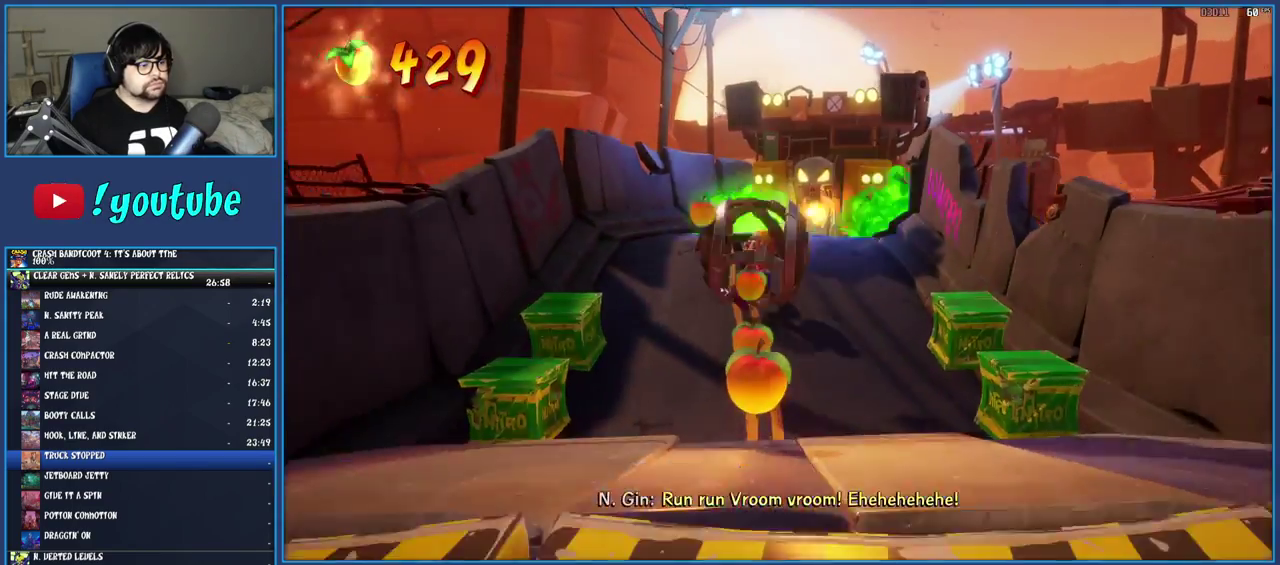
Gameplay with a controller (PlayStation layout); each line is a JSON object with the inputs held at the frame after it. "events" lists button and stick changes between this image and that frame as [ms after this image, input, new state], when the widget could be followed in between. This overlay highlights the sticks when they move; stick clicks (L3) are not distinguishable. Not read: L3 R3.
{"buttons": [], "left_stick": "down", "right_stick": "center", "events": []}
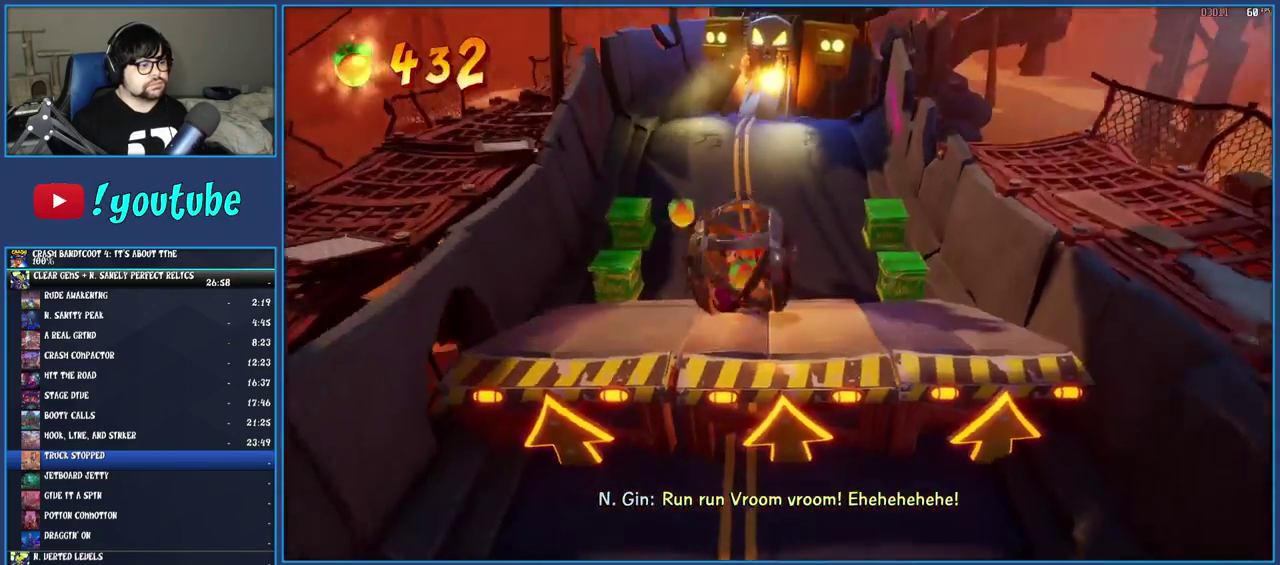
{"buttons": [], "left_stick": "down", "right_stick": "center", "events": []}
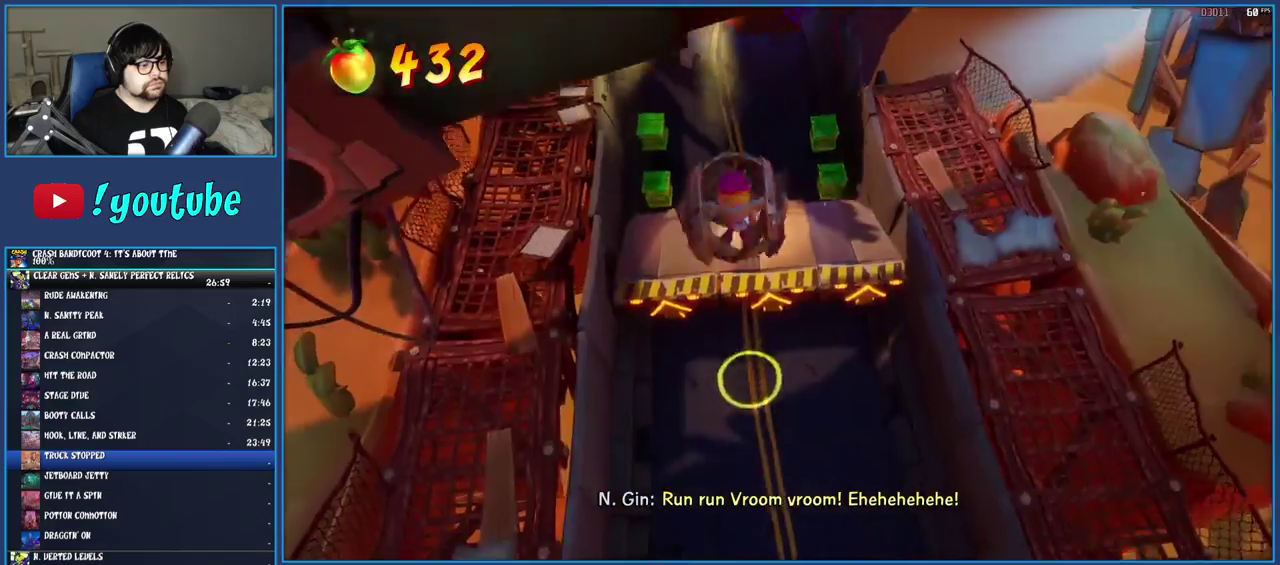
{"buttons": [], "left_stick": "down-right", "right_stick": "center", "events": [[333, "left_stick", "down-right"]]}
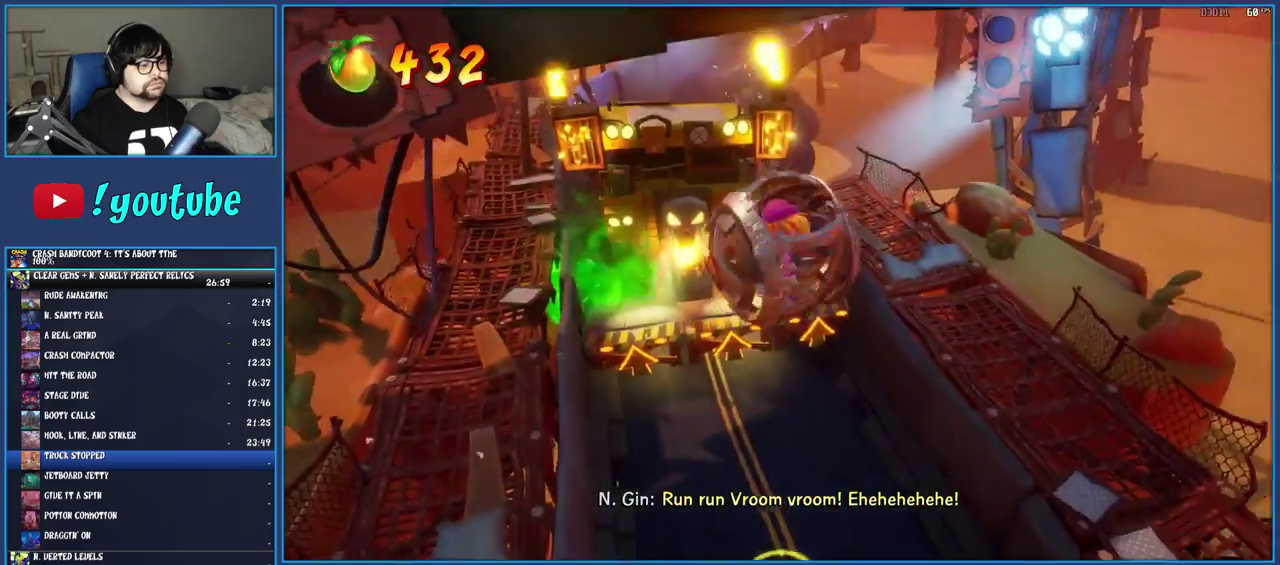
{"buttons": [], "left_stick": "down", "right_stick": "center", "events": [[317, "left_stick", "down"]]}
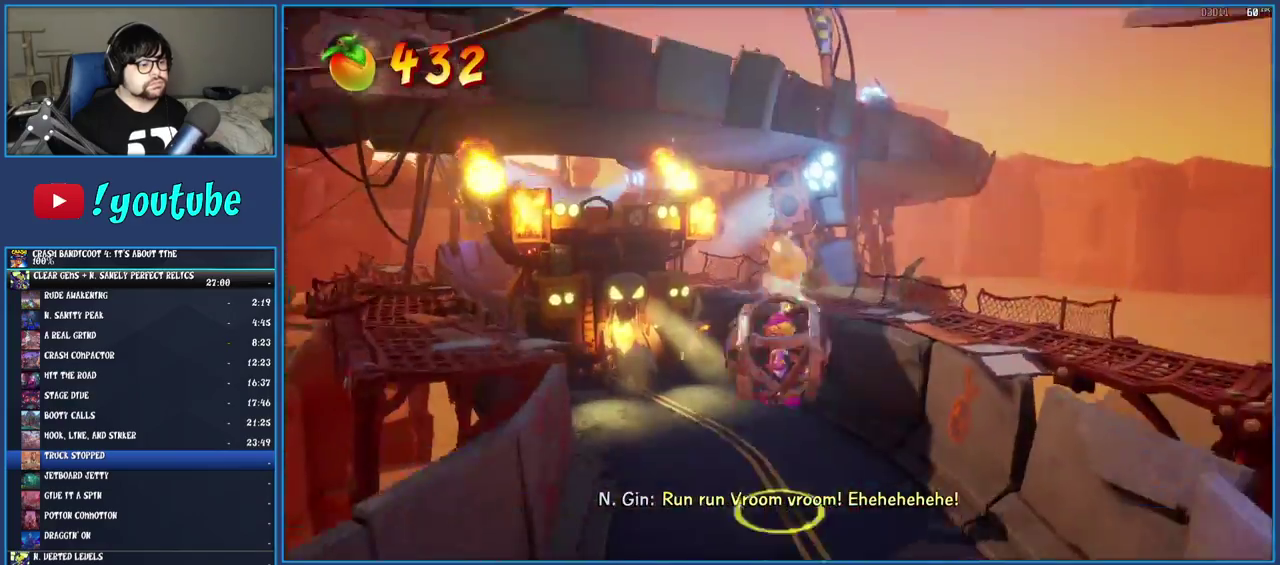
{"buttons": [], "left_stick": "down", "right_stick": "center", "events": []}
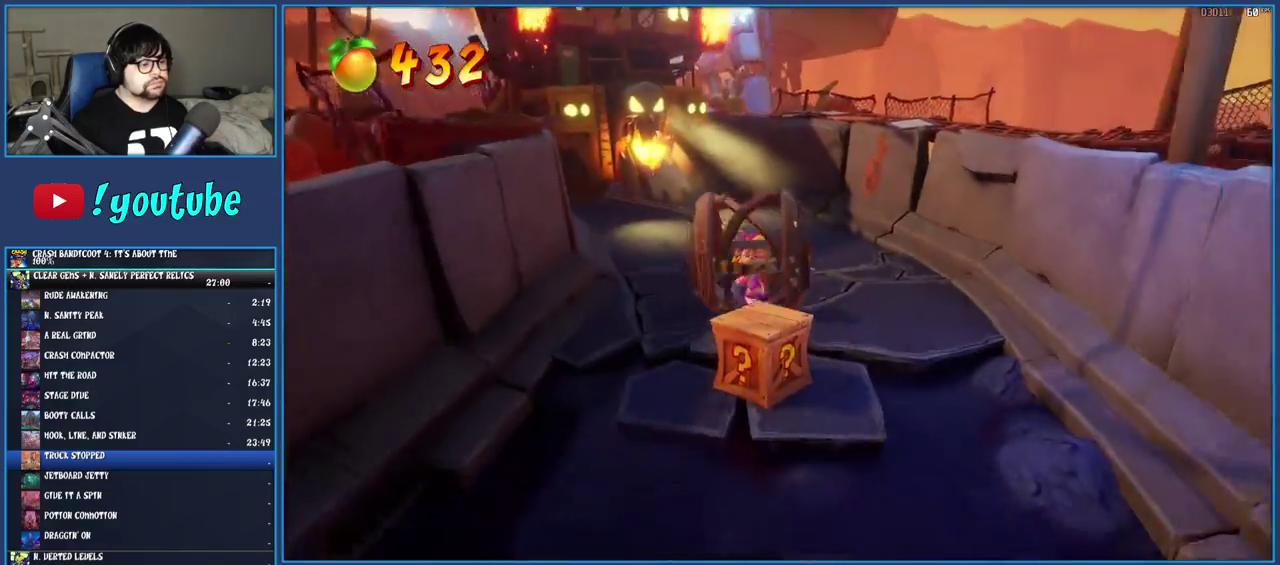
{"buttons": ["CROSS"], "left_stick": "down", "right_stick": "center", "events": [[267, "CROSS", "down"]]}
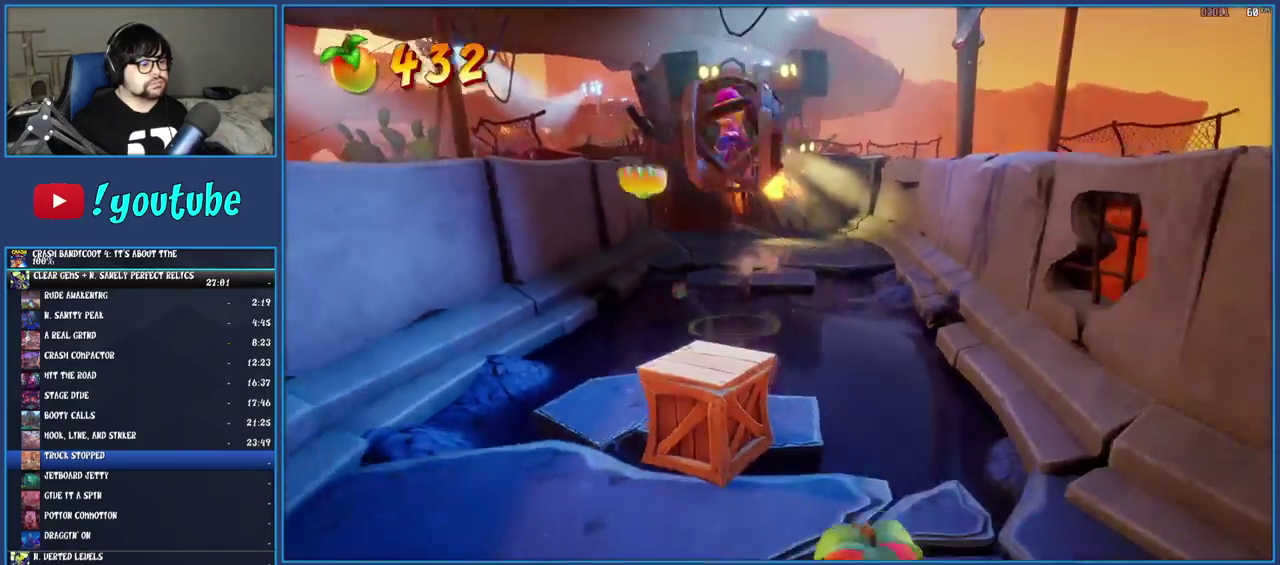
{"buttons": [], "left_stick": "down", "right_stick": "center", "events": [[283, "CROSS", "up"]]}
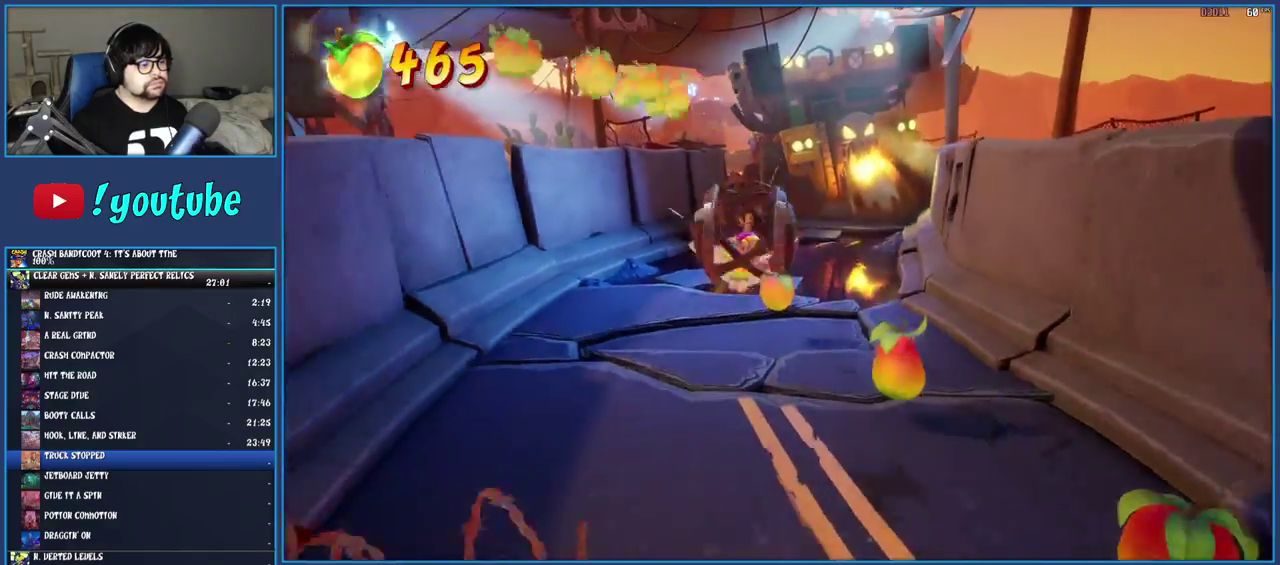
{"buttons": [], "left_stick": "down-right", "right_stick": "center", "events": [[150, "left_stick", "down-right"]]}
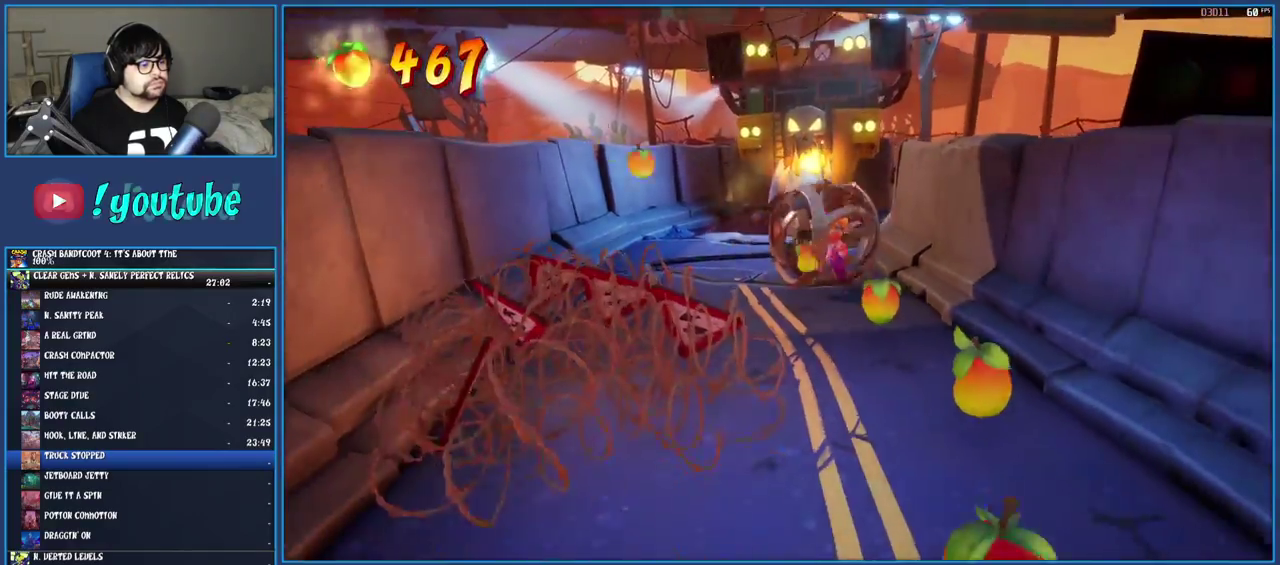
{"buttons": [], "left_stick": "down", "right_stick": "center", "events": [[183, "left_stick", "down"]]}
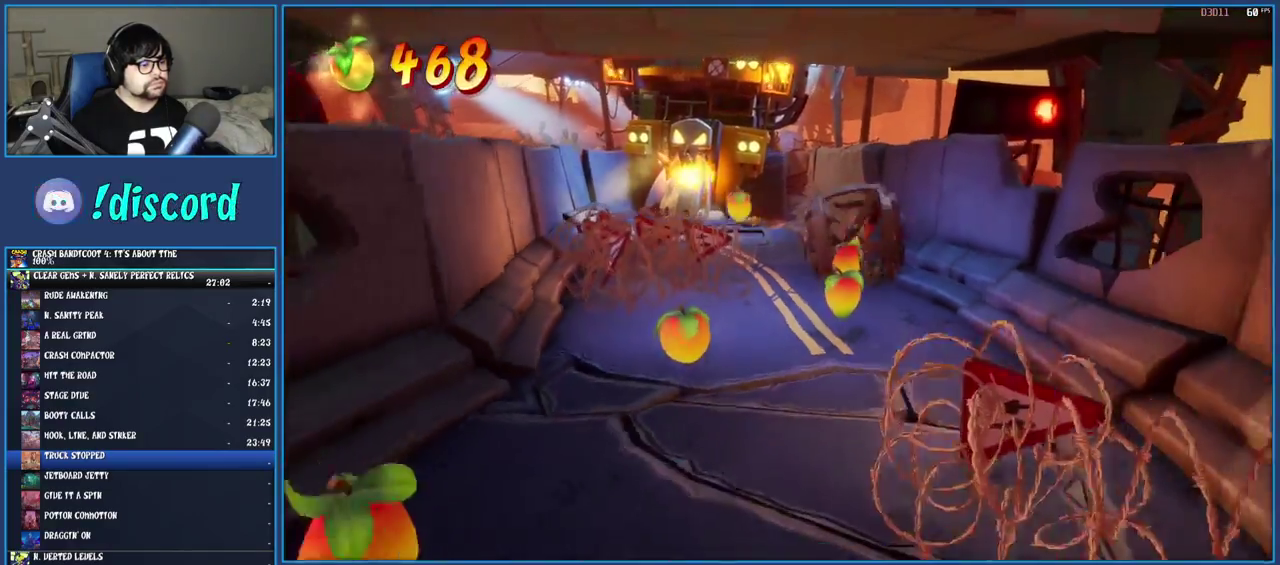
{"buttons": [], "left_stick": "down-left", "right_stick": "center", "events": [[50, "left_stick", "down-left"]]}
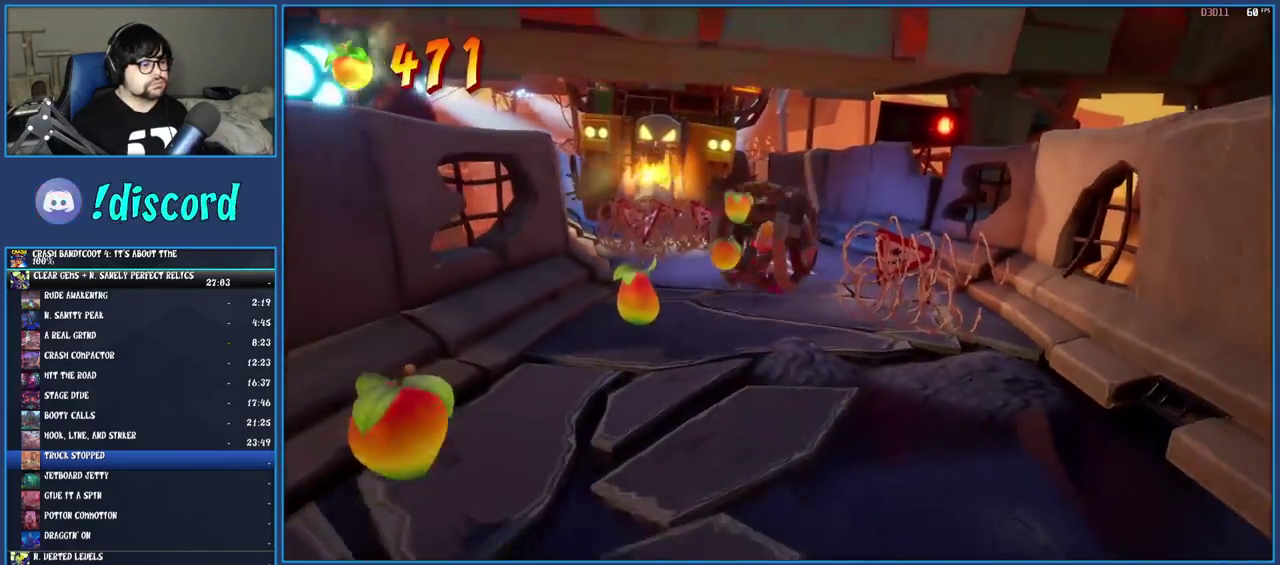
{"buttons": [], "left_stick": "down", "right_stick": "center", "events": [[400, "left_stick", "down"]]}
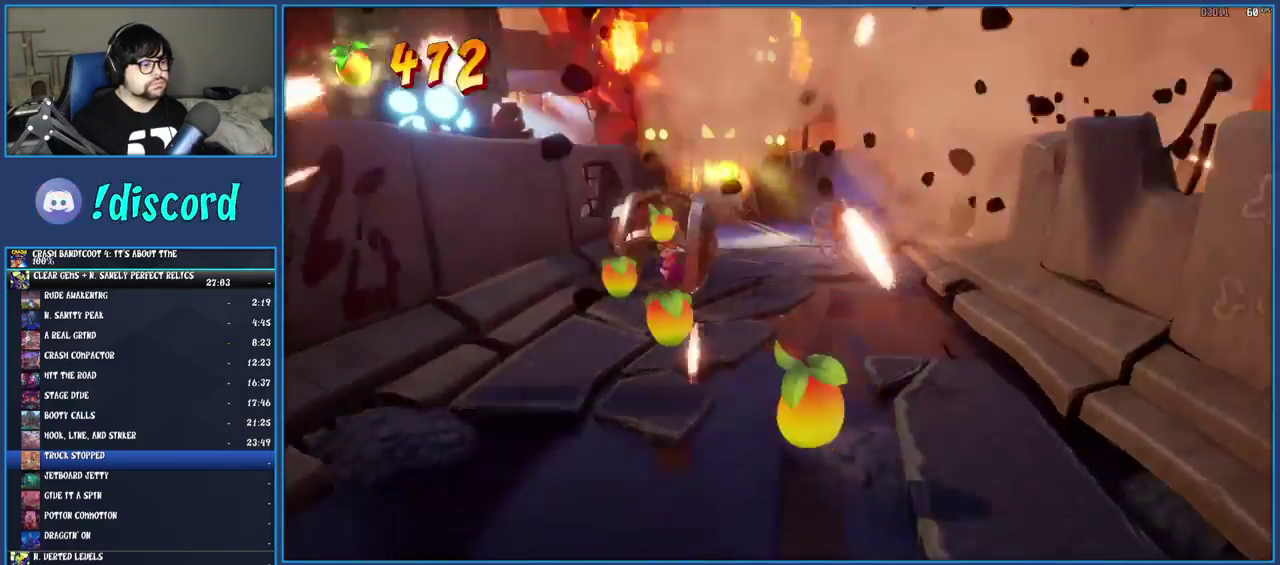
{"buttons": ["CROSS"], "left_stick": "down", "right_stick": "center", "events": [[417, "CROSS", "down"]]}
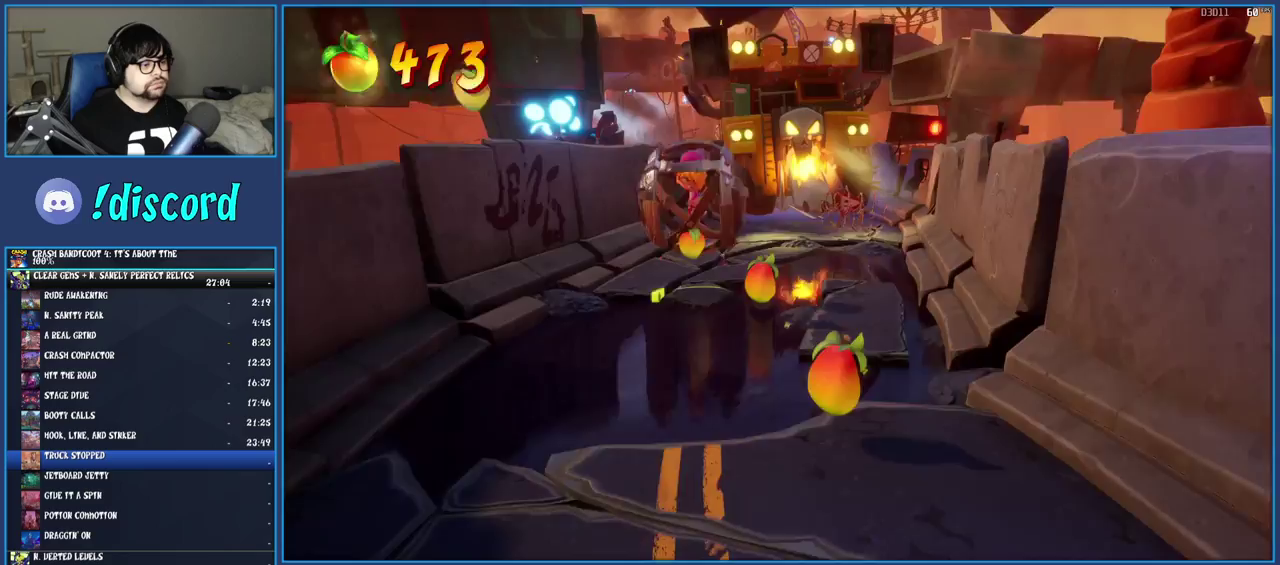
{"buttons": [], "left_stick": "down", "right_stick": "center", "events": [[217, "CROSS", "up"], [250, "left_stick", "down-right"], [333, "left_stick", "down"]]}
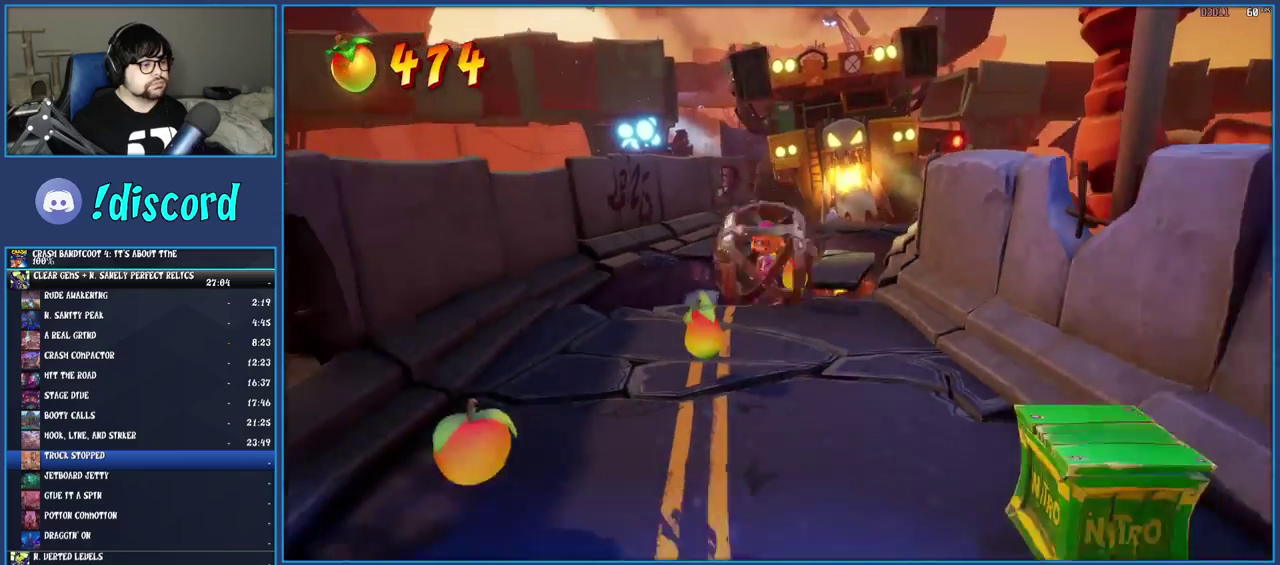
{"buttons": [], "left_stick": "down-left", "right_stick": "center", "events": [[17, "left_stick", "down-left"]]}
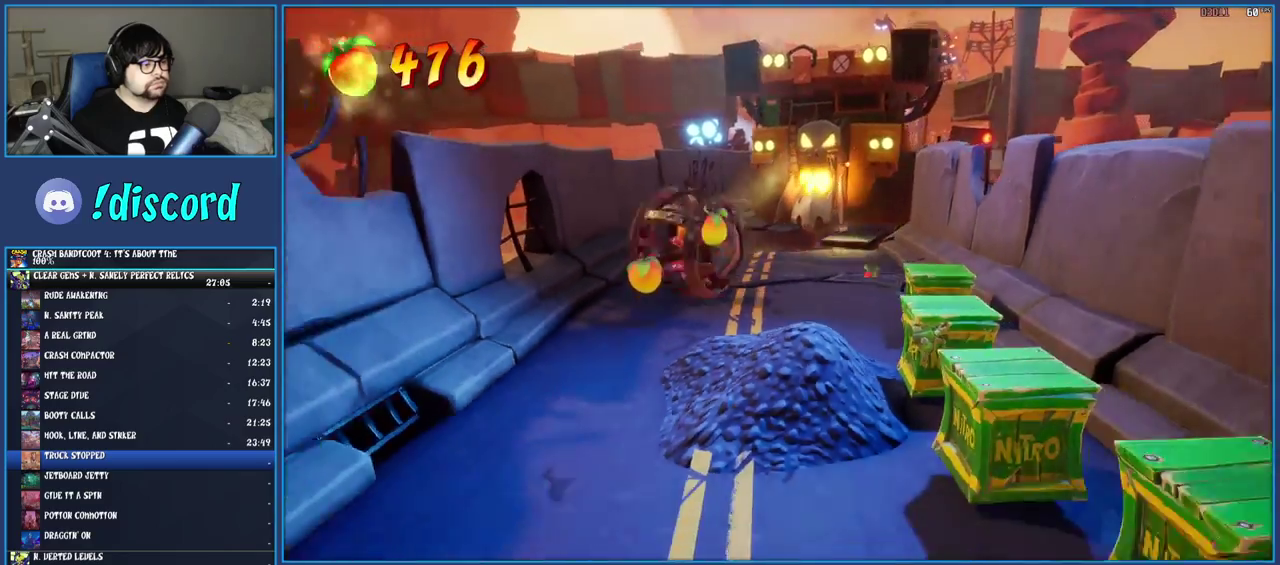
{"buttons": [], "left_stick": "down", "right_stick": "center", "events": [[133, "left_stick", "down"]]}
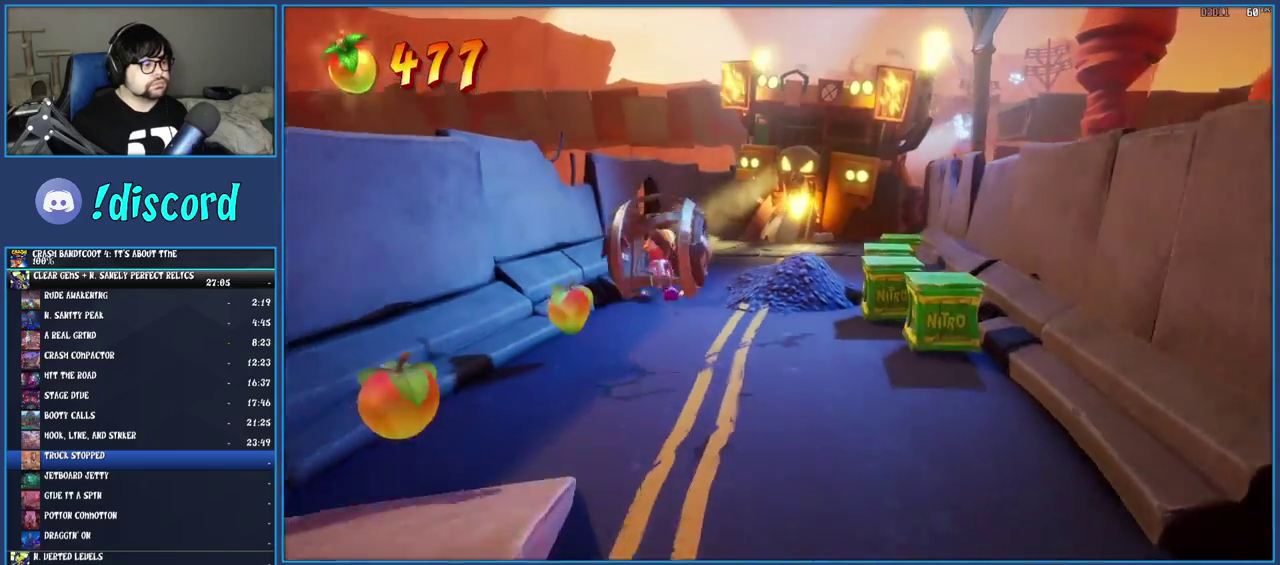
{"buttons": [], "left_stick": "down", "right_stick": "center", "events": []}
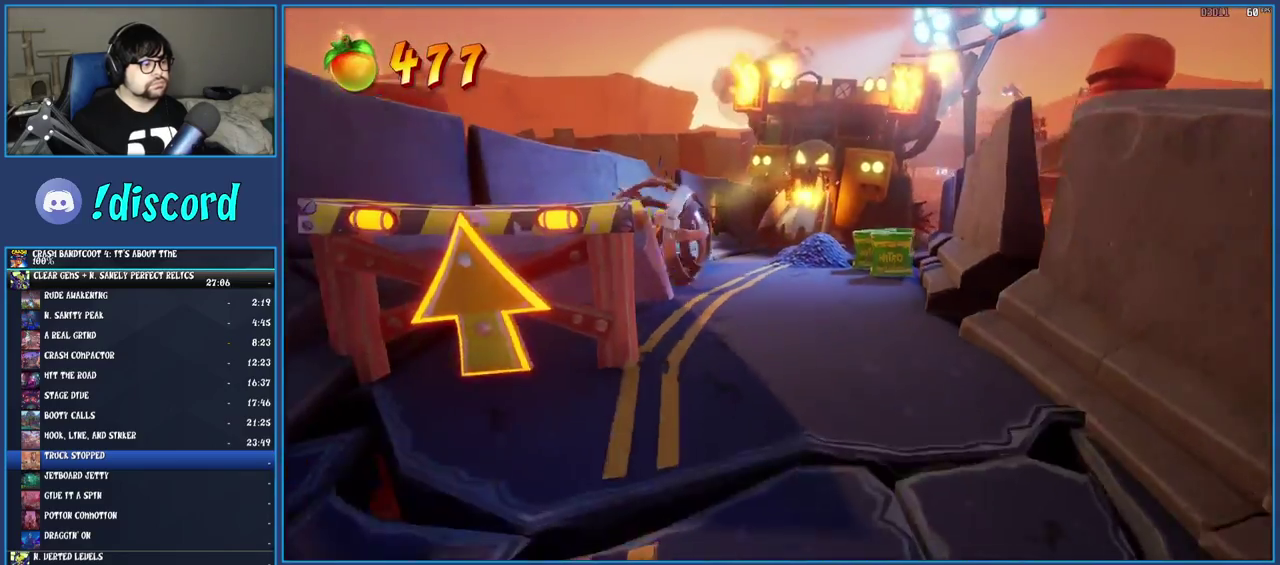
{"buttons": [], "left_stick": "down", "right_stick": "center", "events": [[17, "left_stick", "down-left"], [183, "left_stick", "down"]]}
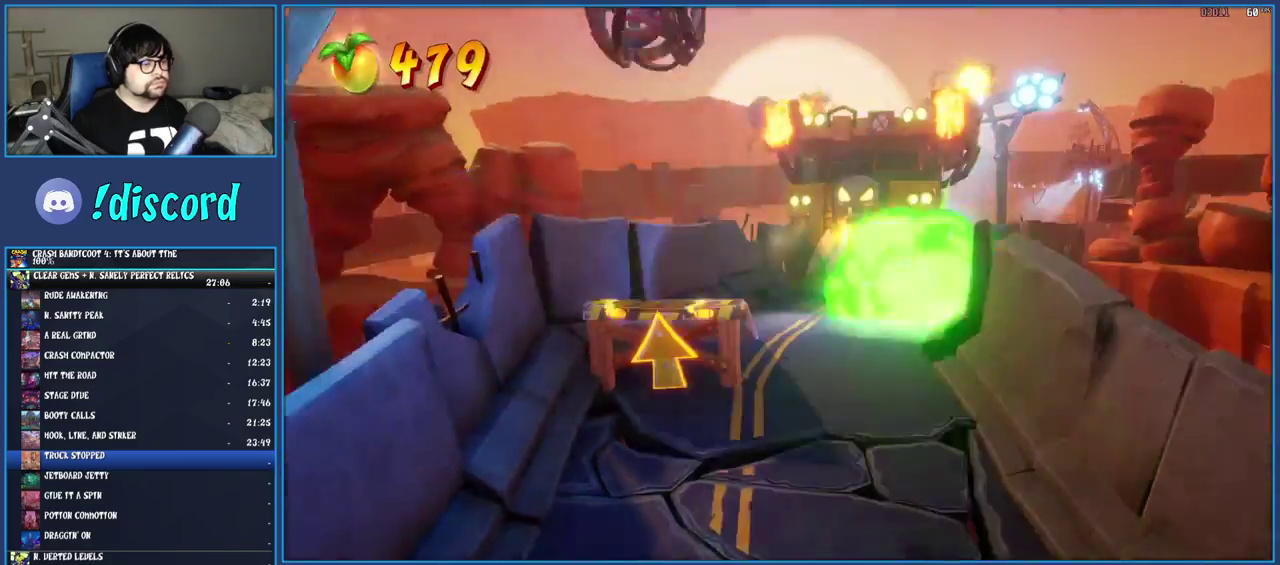
{"buttons": [], "left_stick": "down", "right_stick": "center", "events": []}
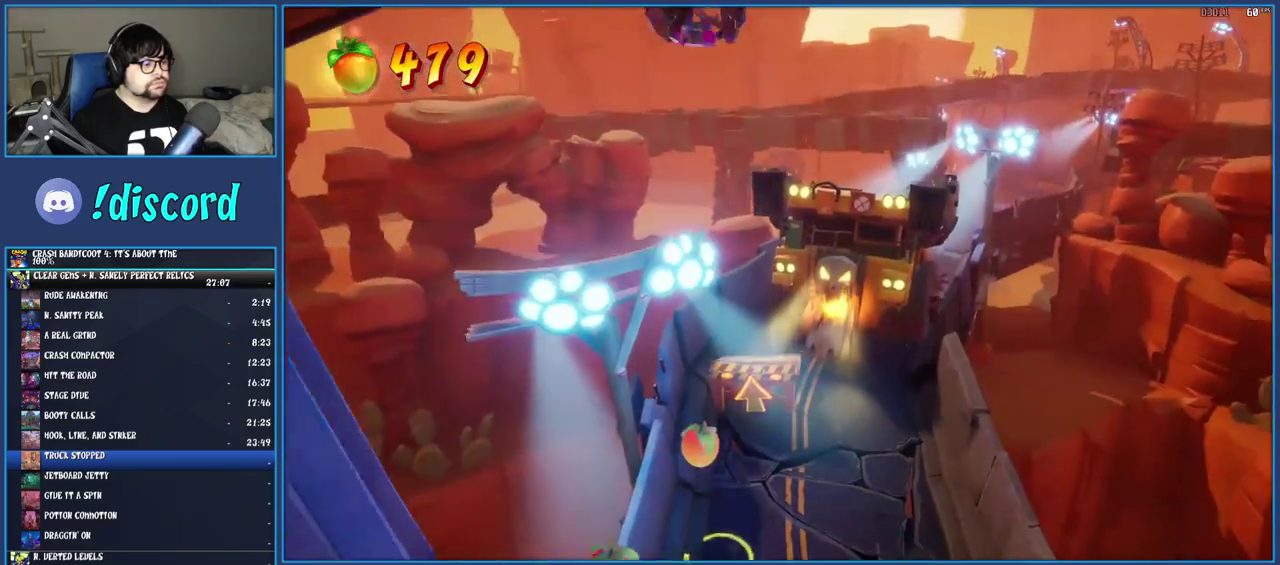
{"buttons": [], "left_stick": "down", "right_stick": "center", "events": []}
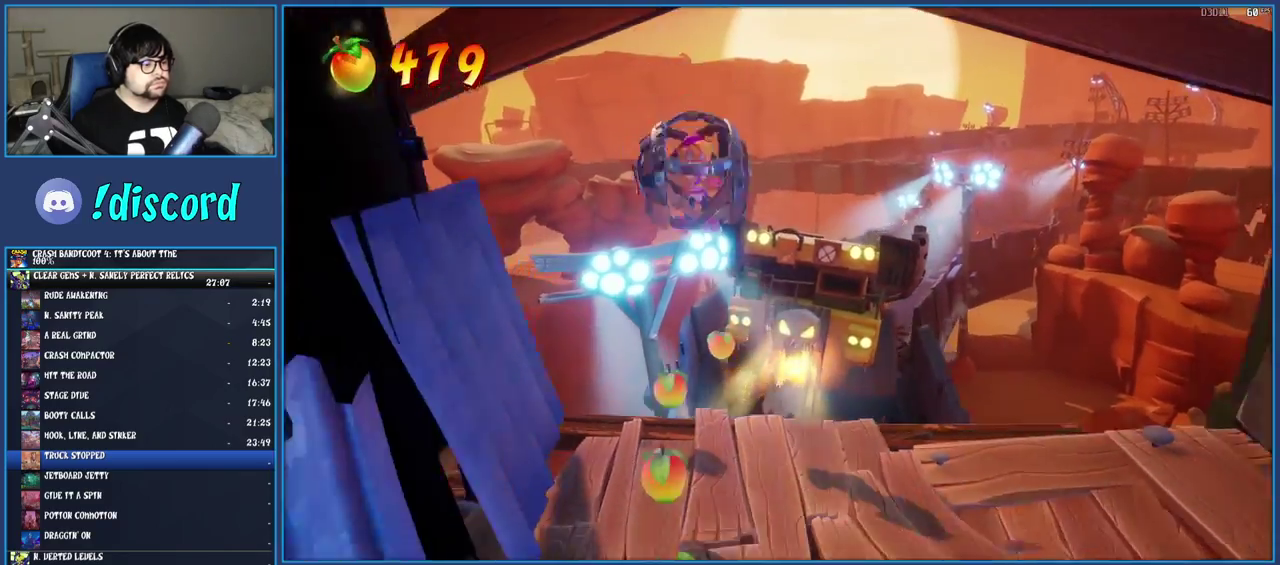
{"buttons": [], "left_stick": "down-right", "right_stick": "center", "events": [[500, "left_stick", "down-right"]]}
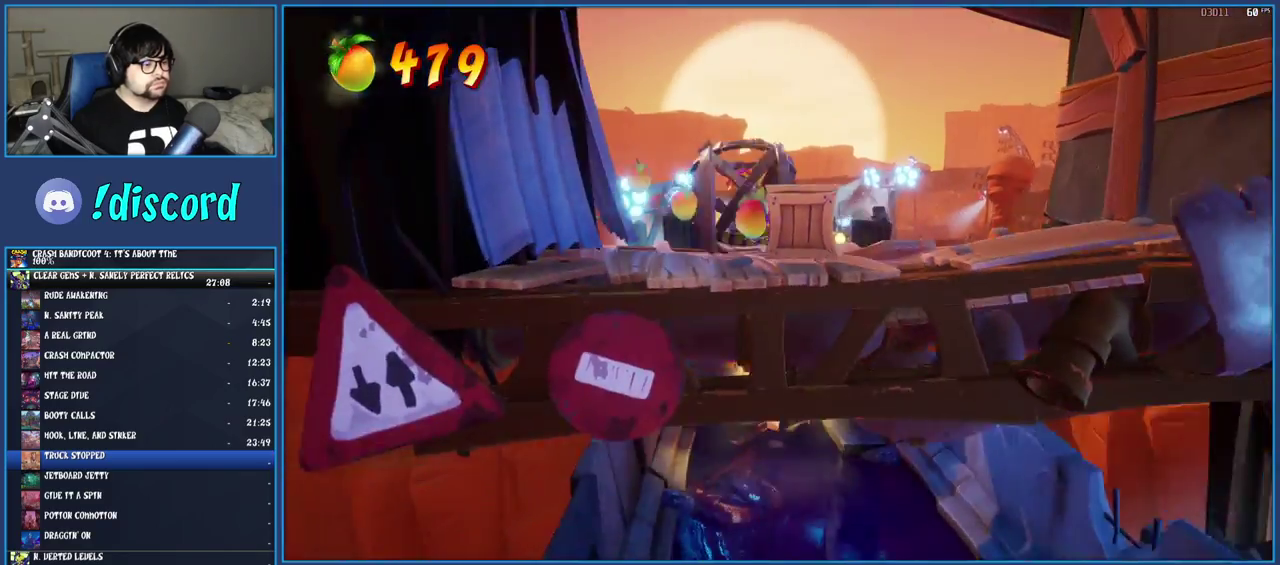
{"buttons": [], "left_stick": "down", "right_stick": "center", "events": [[267, "left_stick", "down"]]}
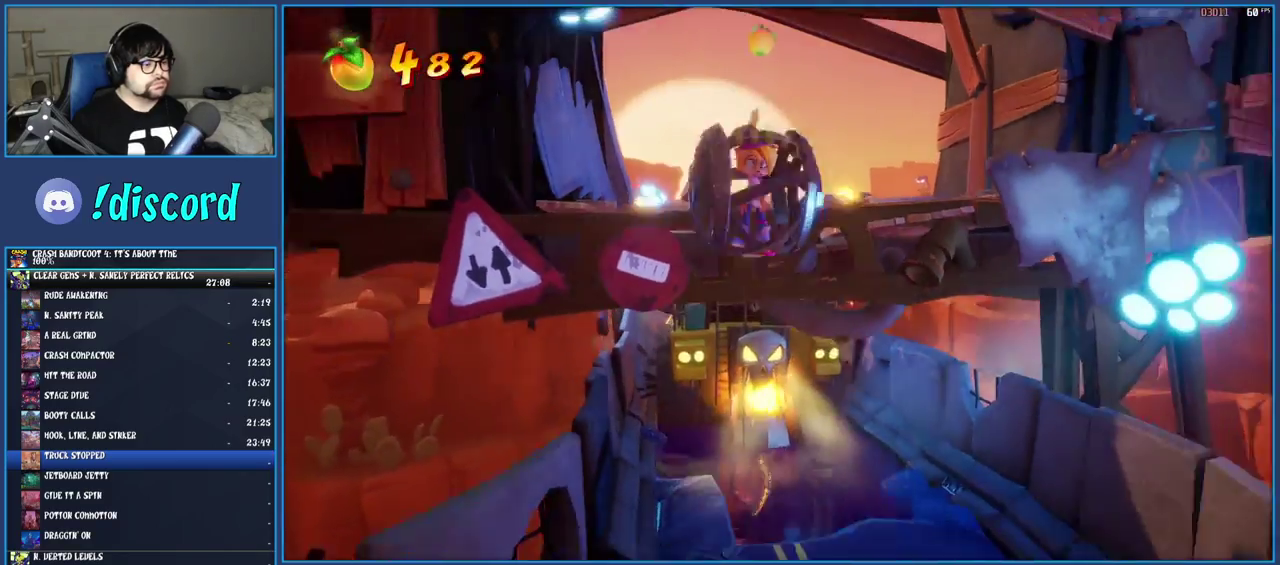
{"buttons": [], "left_stick": "down", "right_stick": "center", "events": [[217, "left_stick", "down-right"], [367, "left_stick", "down"]]}
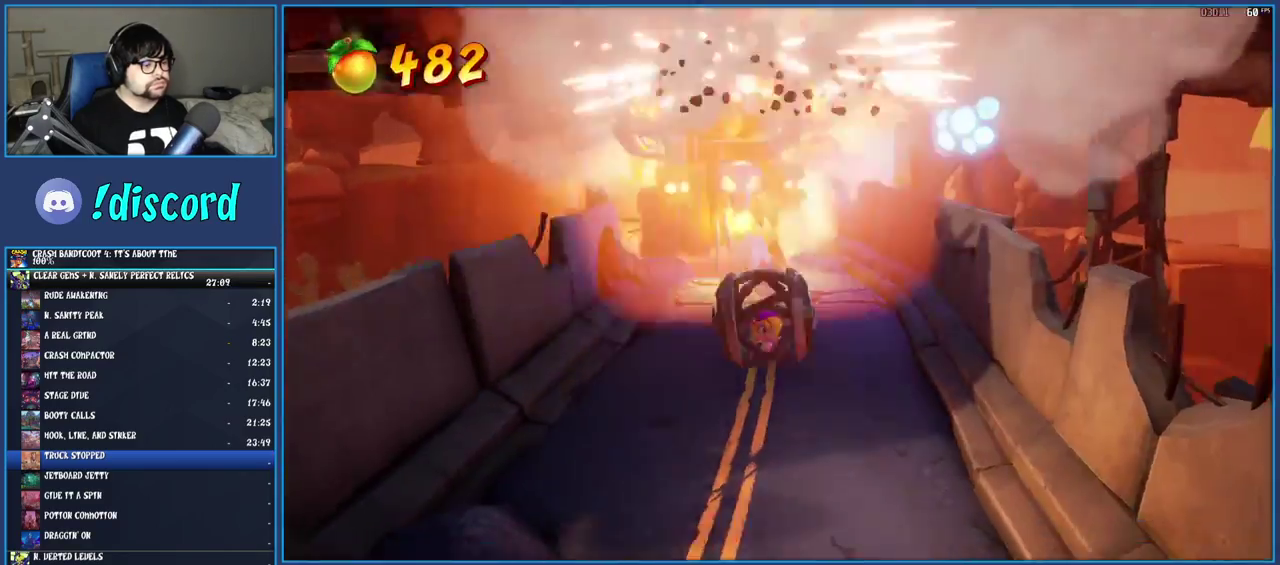
{"buttons": [], "left_stick": "down", "right_stick": "center", "events": []}
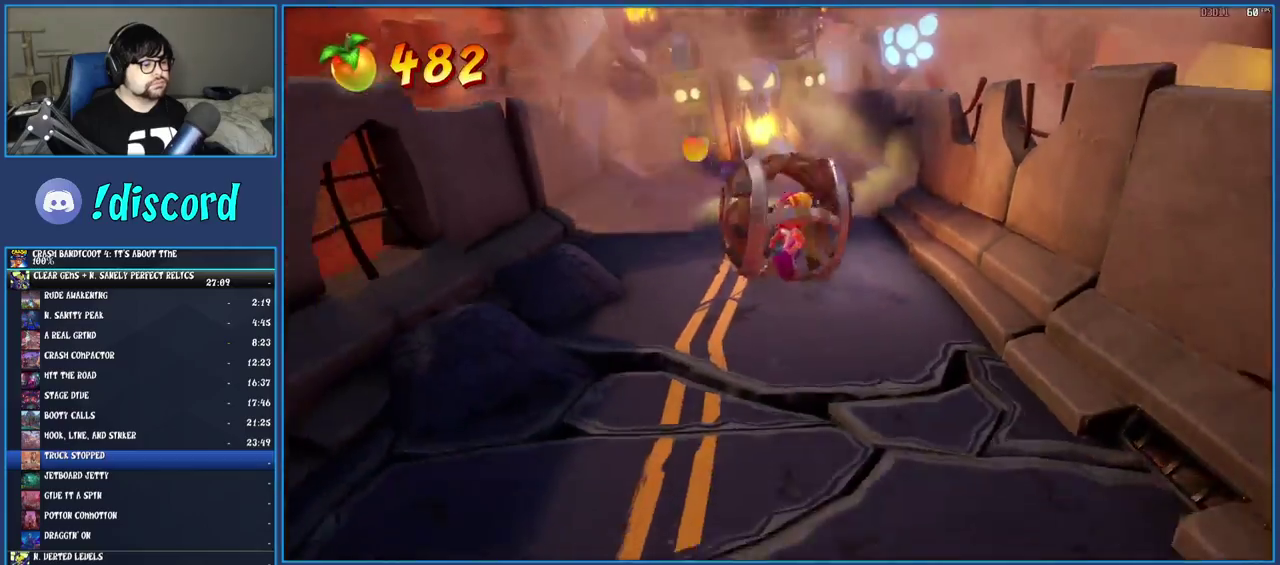
{"buttons": [], "left_stick": "down", "right_stick": "center", "events": []}
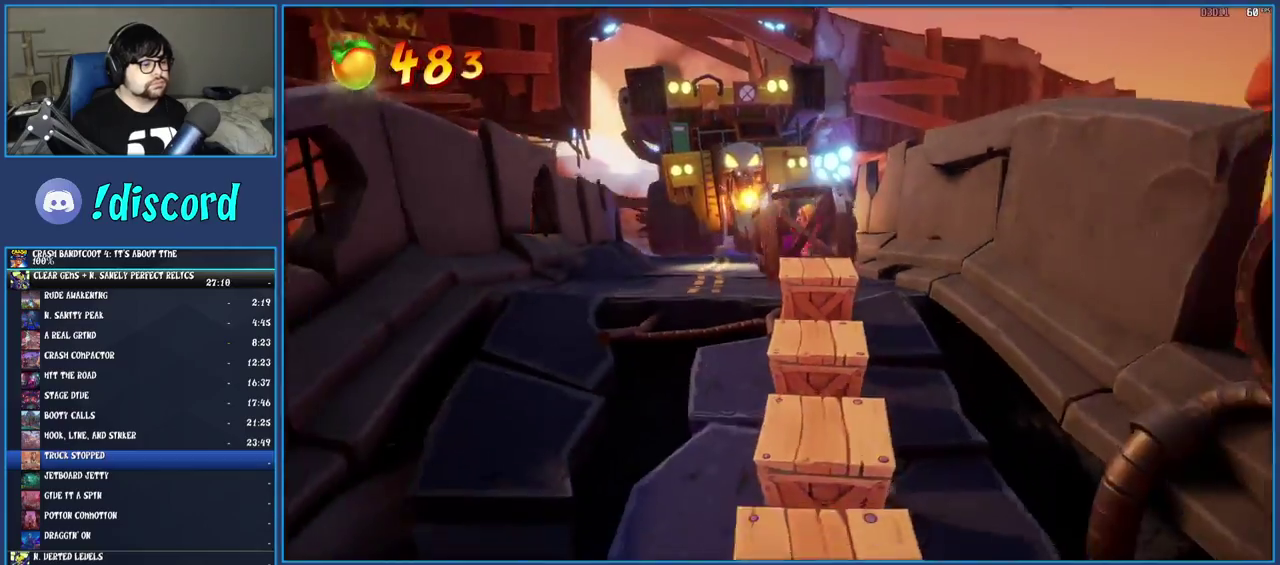
{"buttons": [], "left_stick": "down", "right_stick": "center", "events": []}
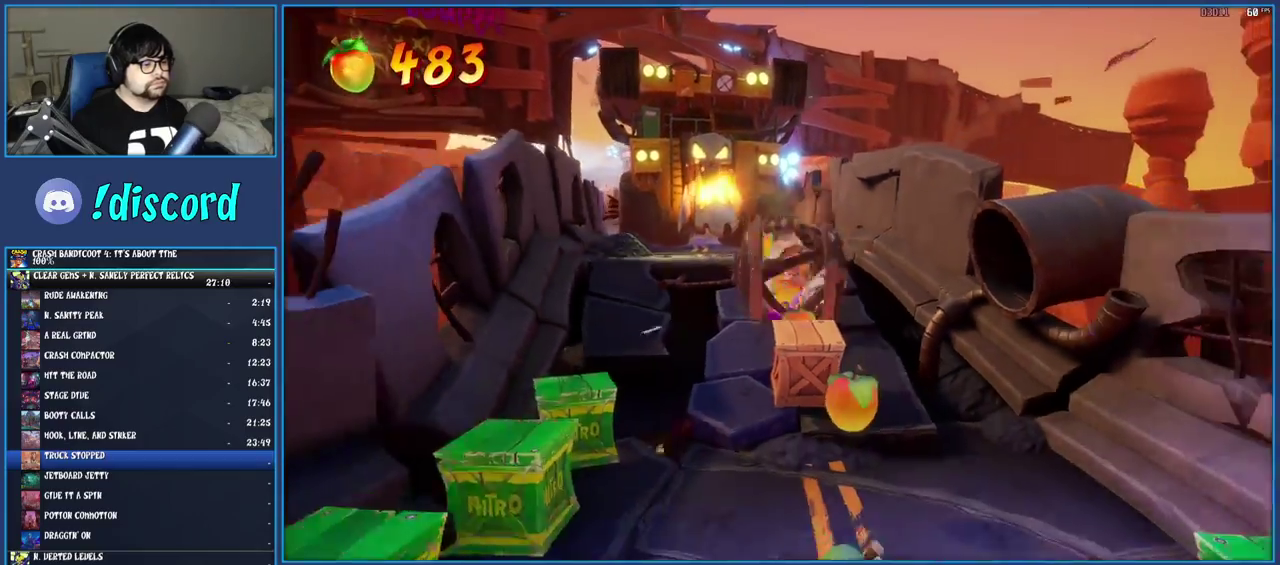
{"buttons": [], "left_stick": "down", "right_stick": "center", "events": []}
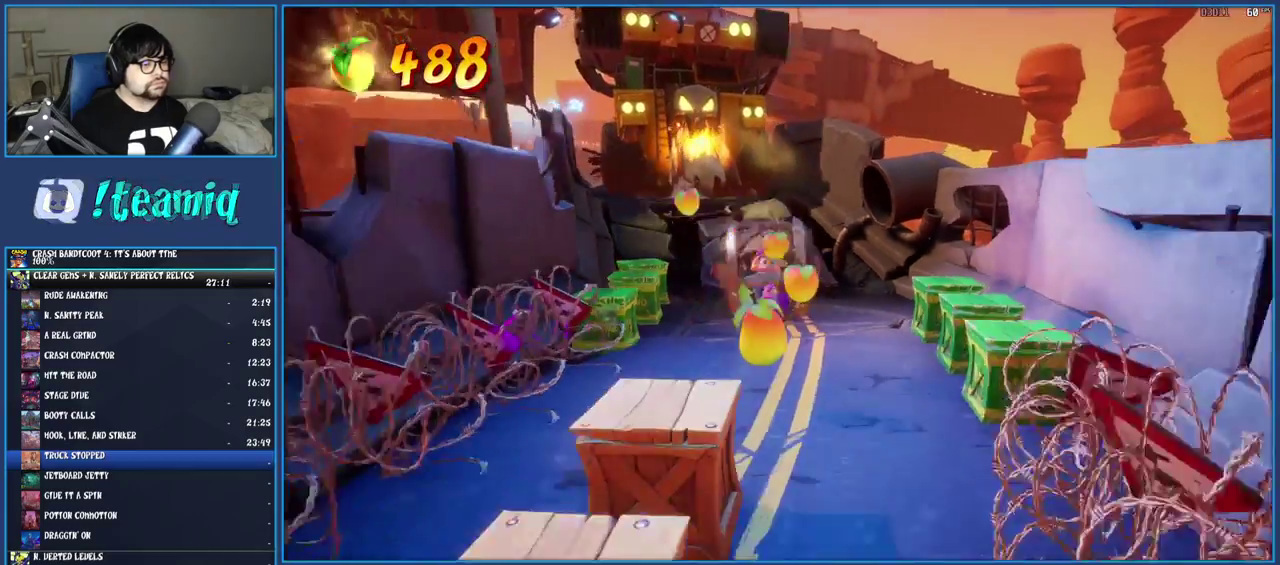
{"buttons": [], "left_stick": "down", "right_stick": "center", "events": []}
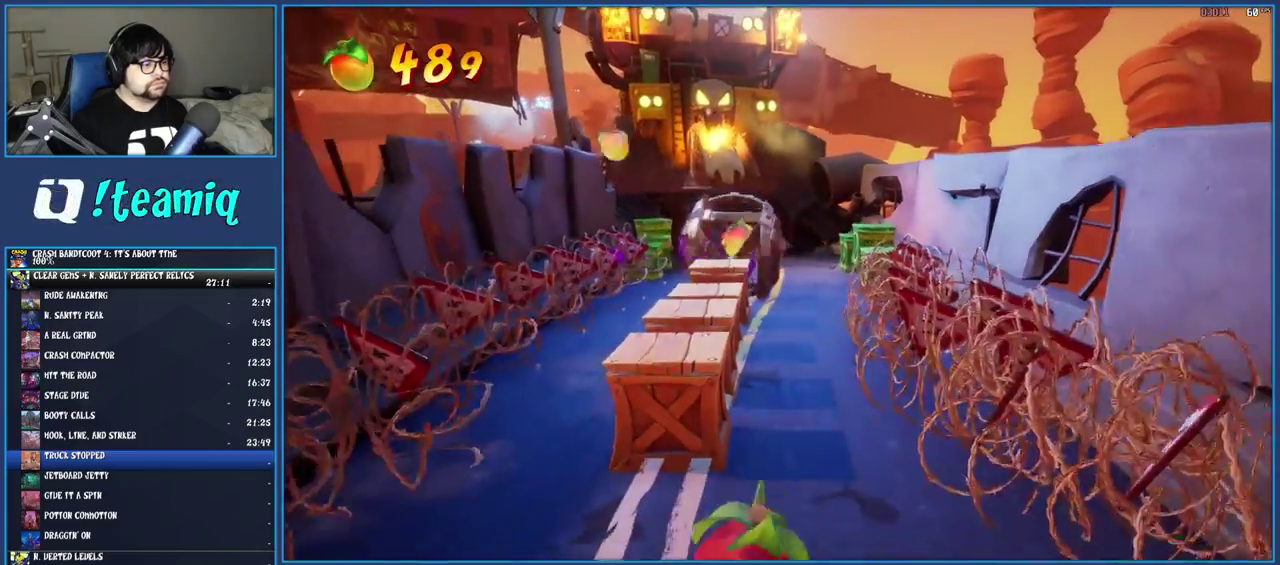
{"buttons": [], "left_stick": "down", "right_stick": "center", "events": []}
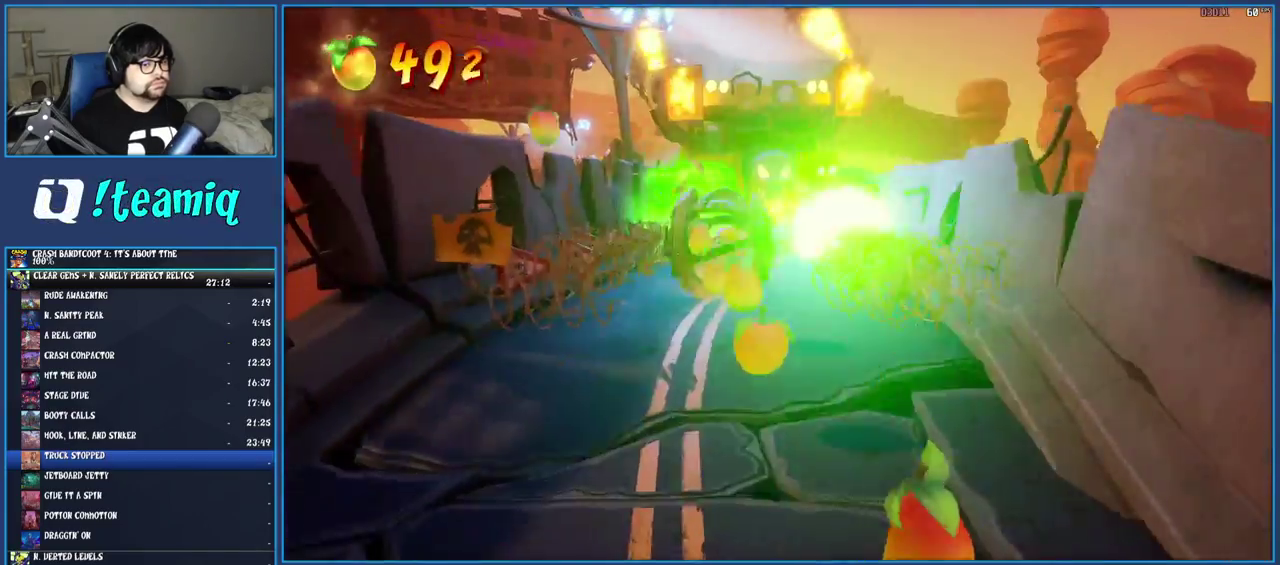
{"buttons": [], "left_stick": "down", "right_stick": "center", "events": []}
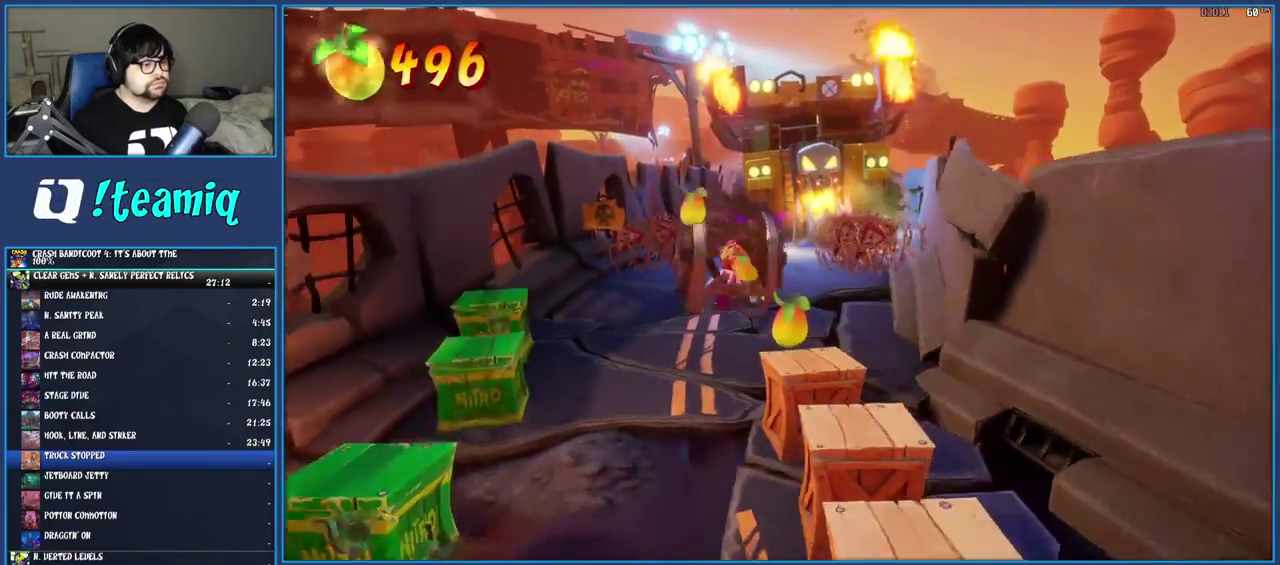
{"buttons": [], "left_stick": "down", "right_stick": "center", "events": []}